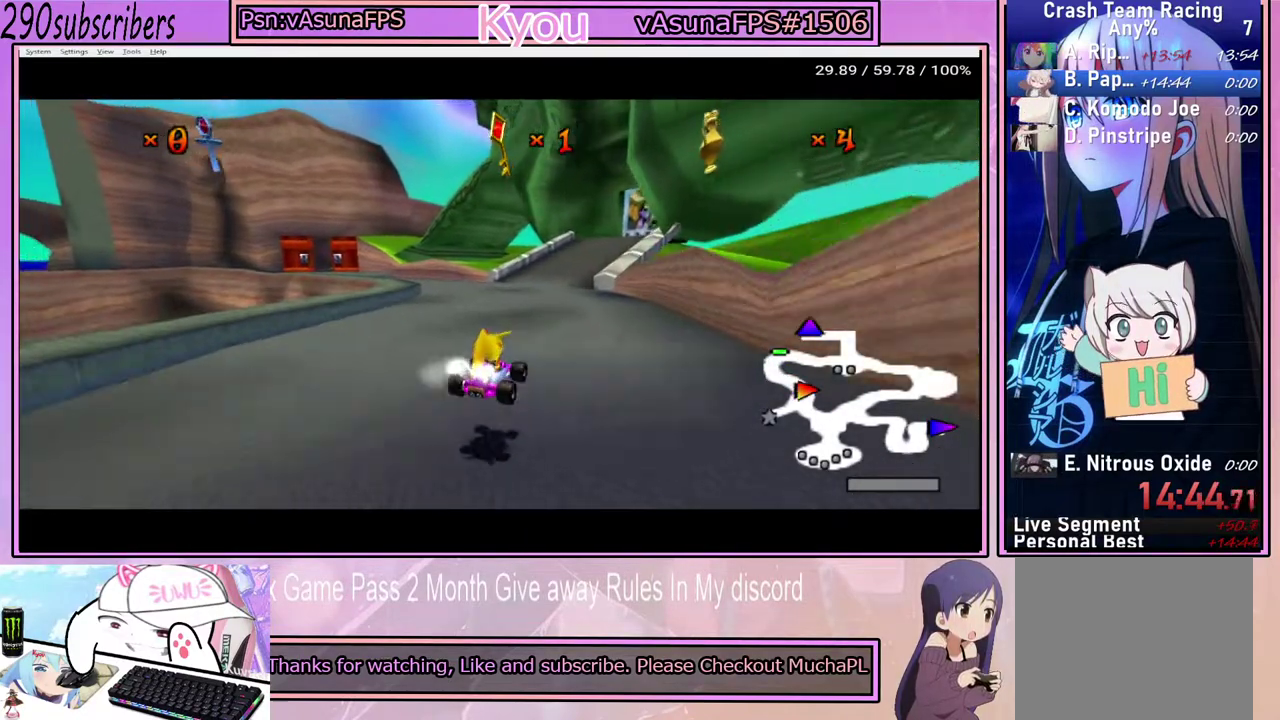
Gameplay with a controller (PlayStation layout); each line is a JSON object with the inputs held at the frame after it. "events" lists button and stick changes between this image and that frame as [ms after this image, input, new state], when the widget could be followed in between. Not read: L3 R3.
{"buttons": ["CROSS"], "left_stick": "right", "right_stick": "center", "events": [[250, "left_stick", "right"]]}
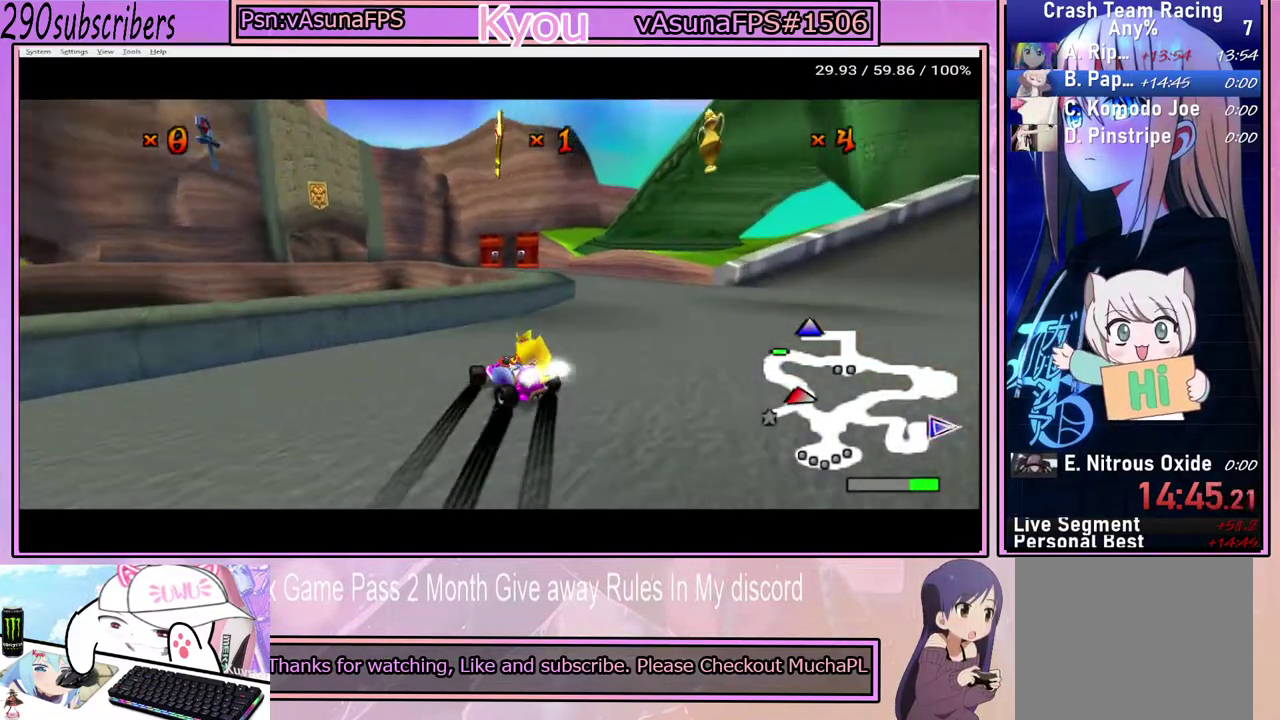
{"buttons": ["CROSS"], "left_stick": "right", "right_stick": "center", "events": [[133, "left_stick", "down-right"], [483, "left_stick", "right"]]}
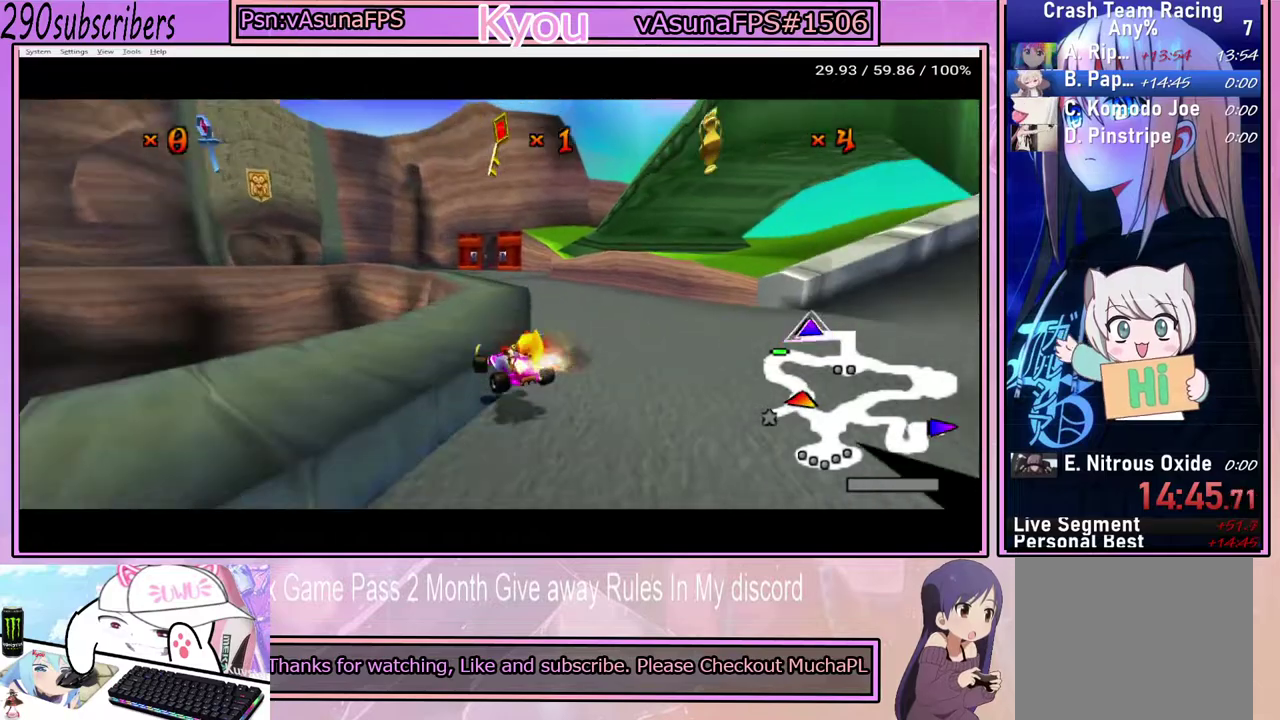
{"buttons": ["CROSS"], "left_stick": "left", "right_stick": "center", "events": [[50, "left_stick", "center"], [150, "left_stick", "left"]]}
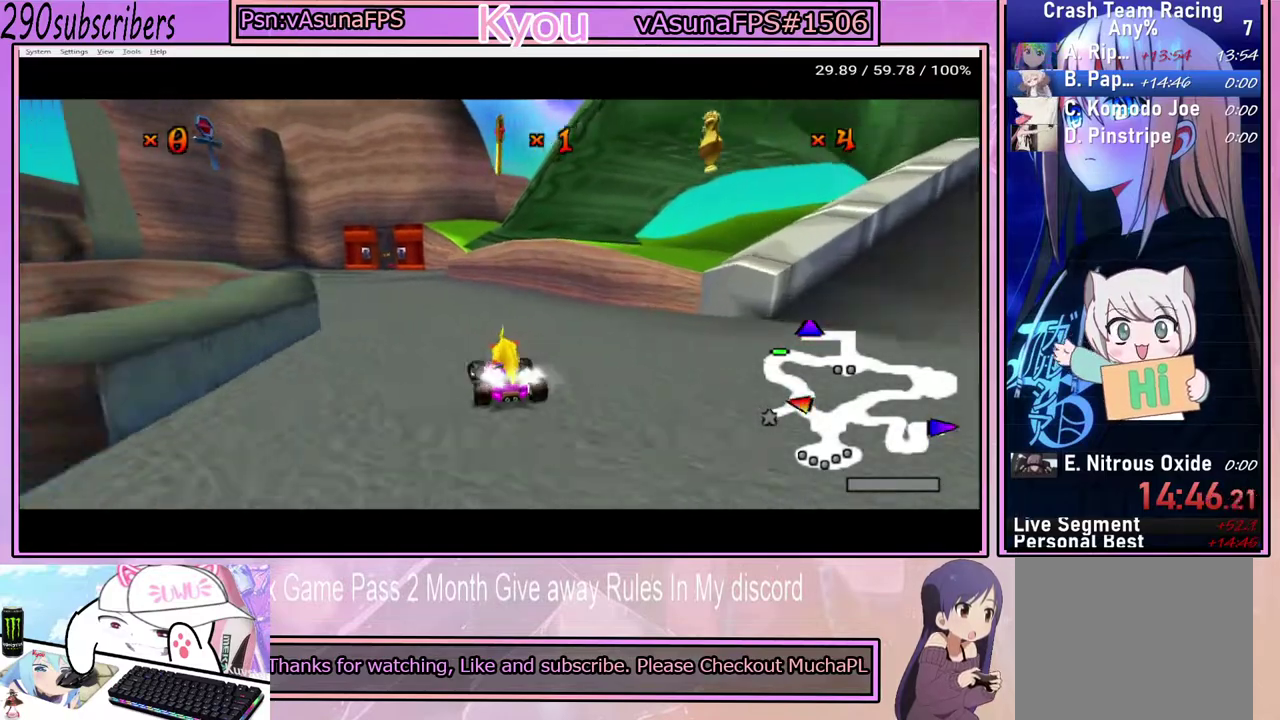
{"buttons": ["CROSS"], "left_stick": "left", "right_stick": "center", "events": []}
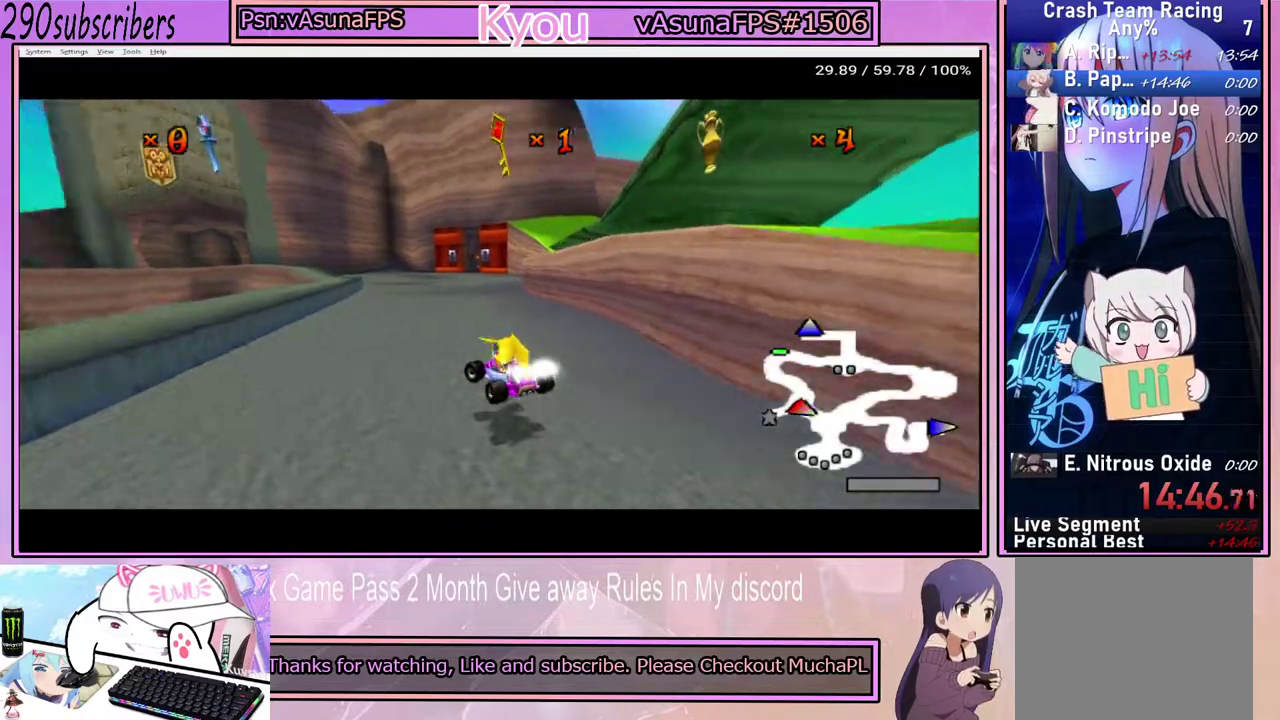
{"buttons": ["CROSS"], "left_stick": "right", "right_stick": "center", "events": [[283, "left_stick", "right"]]}
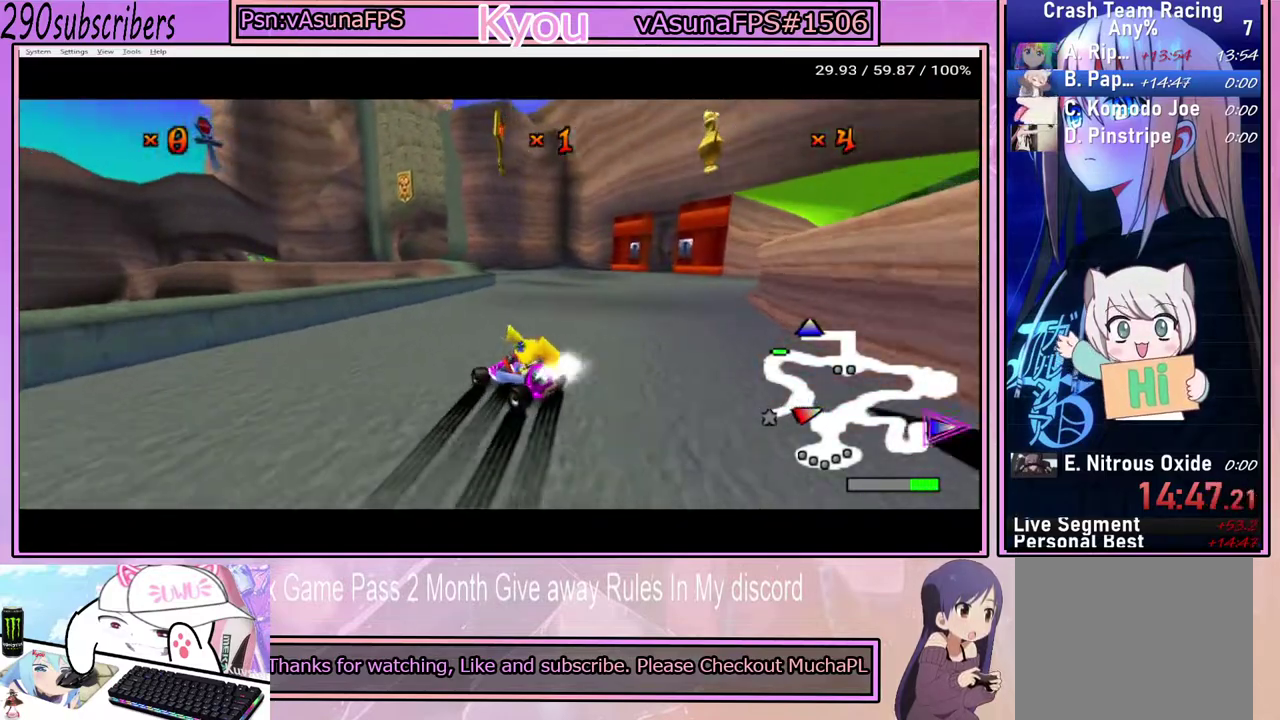
{"buttons": ["CROSS"], "left_stick": "up", "right_stick": "center", "events": [[217, "left_stick", "up-right"], [300, "left_stick", "up"]]}
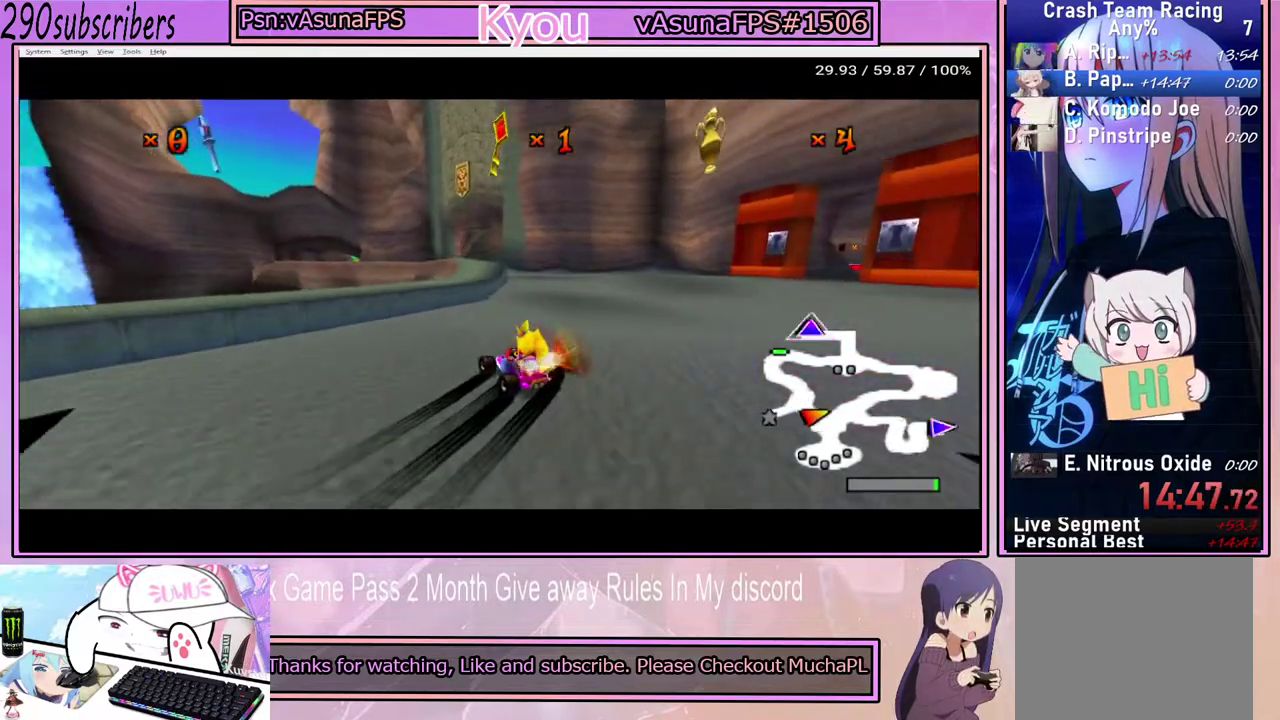
{"buttons": ["CROSS"], "left_stick": "up-left", "right_stick": "center", "events": [[33, "left_stick", "up-right"], [117, "left_stick", "up"], [167, "left_stick", "up-left"], [250, "left_stick", "left"], [400, "left_stick", "up-left"]]}
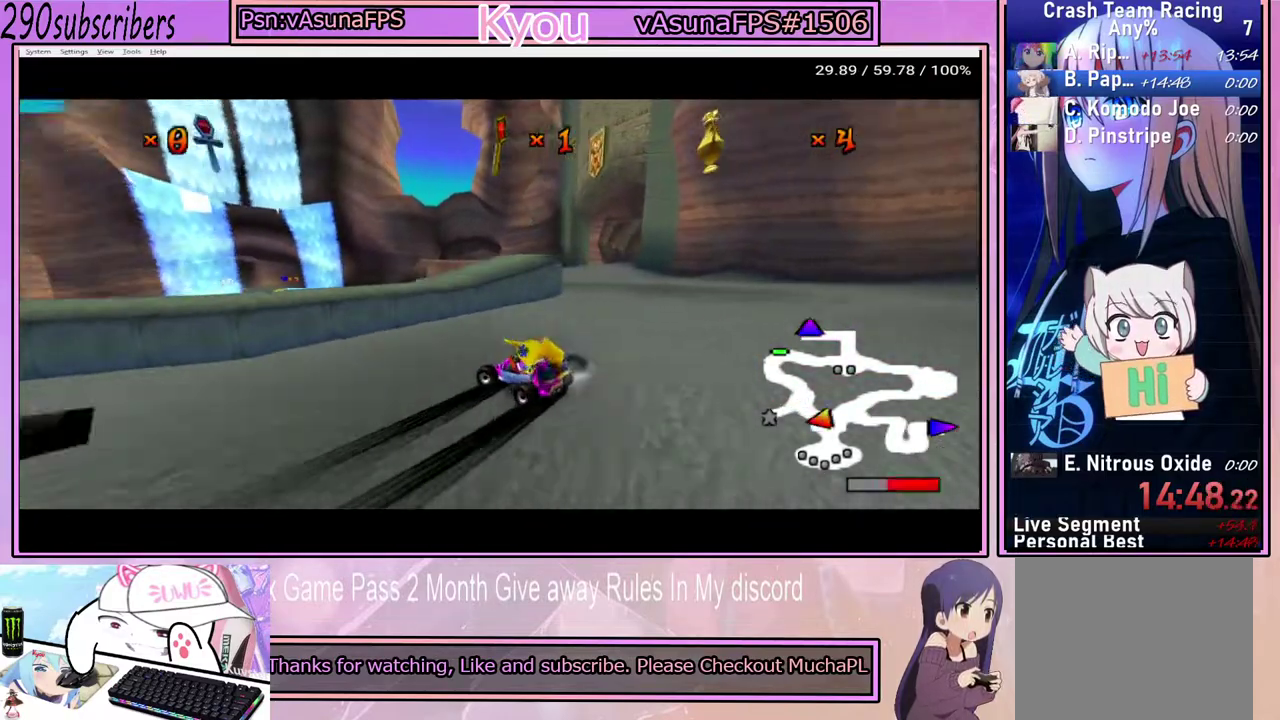
{"buttons": ["CROSS"], "left_stick": "center", "right_stick": "center", "events": [[150, "left_stick", "center"], [200, "left_stick", "right"], [400, "left_stick", "center"]]}
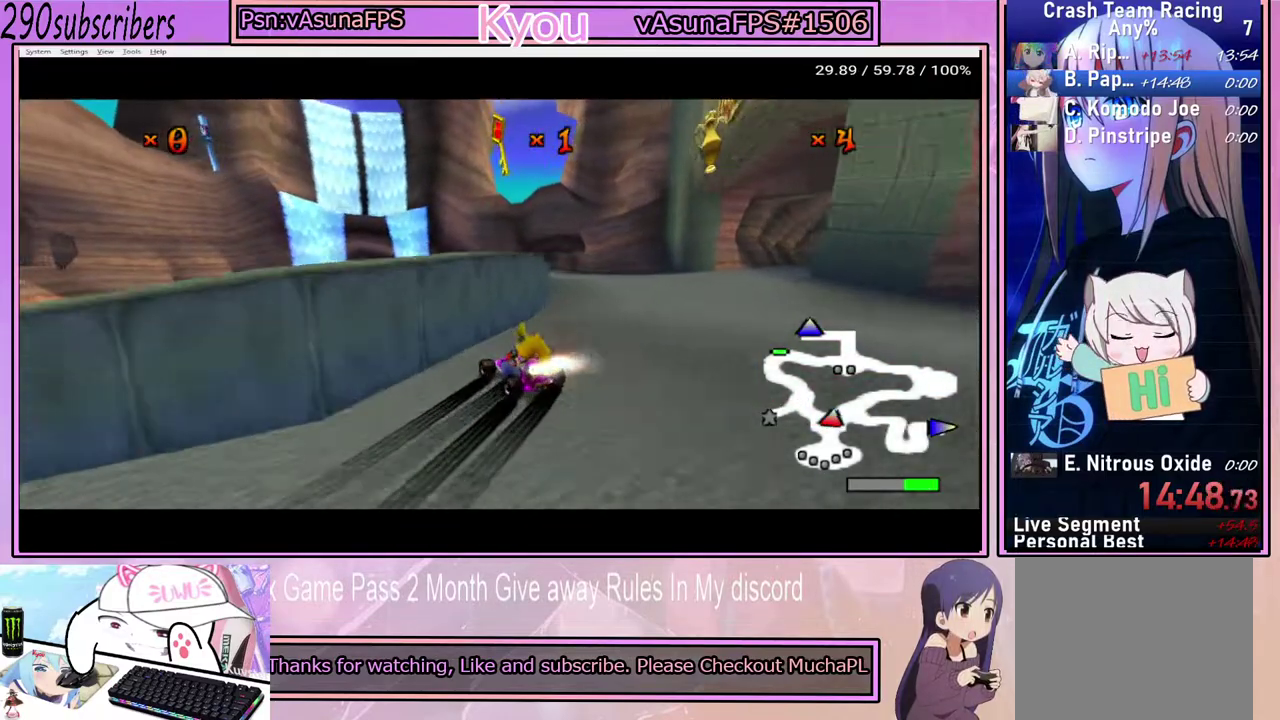
{"buttons": ["CROSS"], "left_stick": "right", "right_stick": "center", "events": [[17, "left_stick", "left"], [100, "left_stick", "center"], [150, "left_stick", "right"]]}
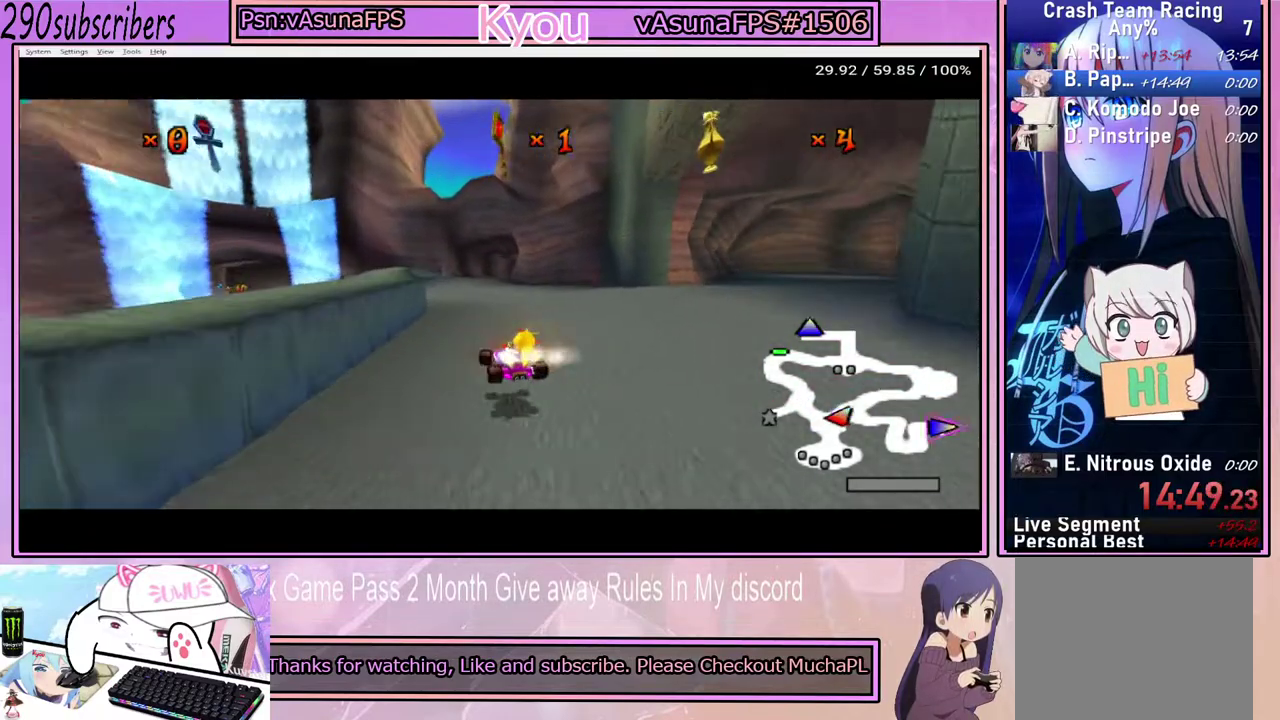
{"buttons": ["CROSS"], "left_stick": "up-left", "right_stick": "center", "events": [[333, "left_stick", "center"], [433, "left_stick", "up-left"]]}
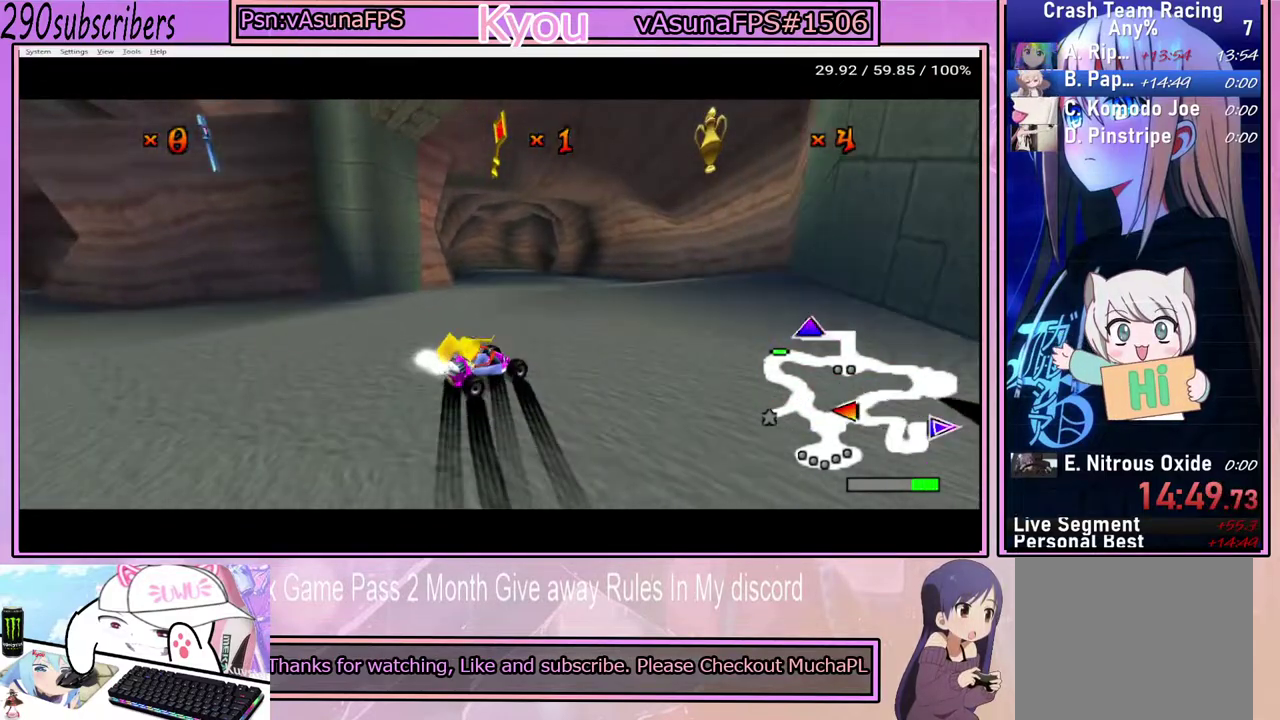
{"buttons": ["CROSS"], "left_stick": "up-left", "right_stick": "center", "events": [[233, "left_stick", "right"], [483, "left_stick", "up-left"]]}
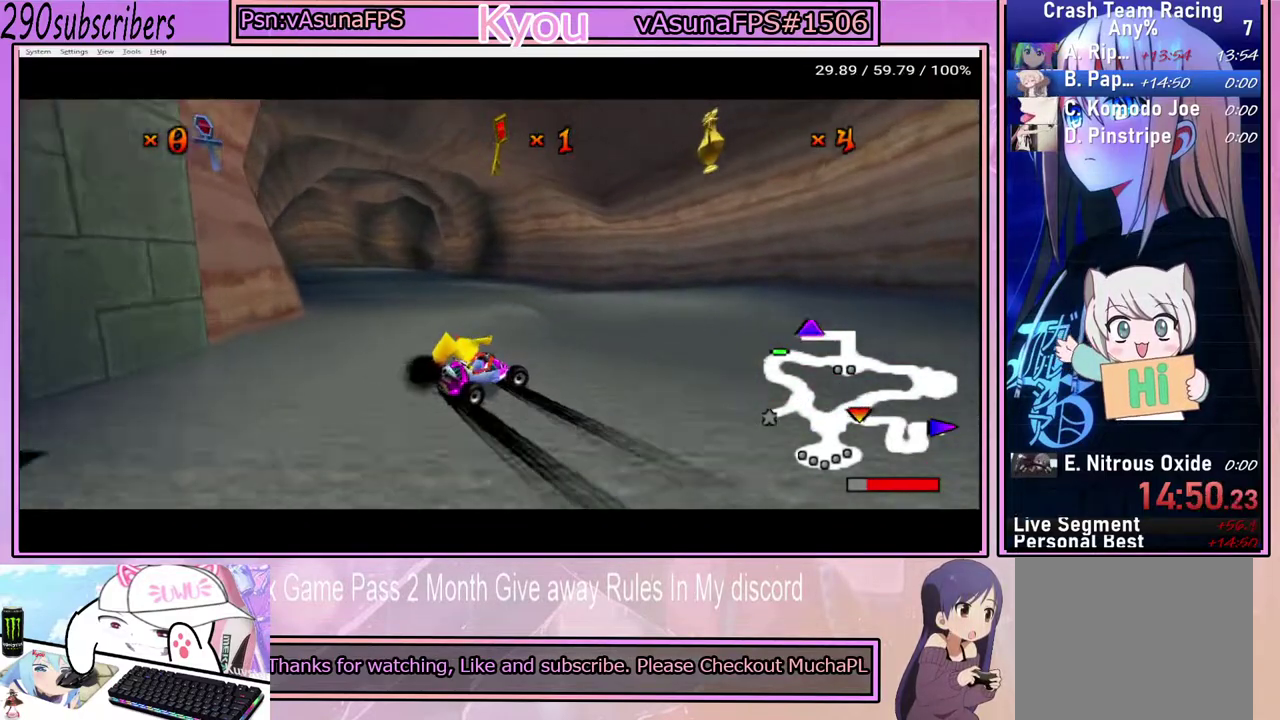
{"buttons": ["CROSS"], "left_stick": "left", "right_stick": "center", "events": [[83, "left_stick", "left"]]}
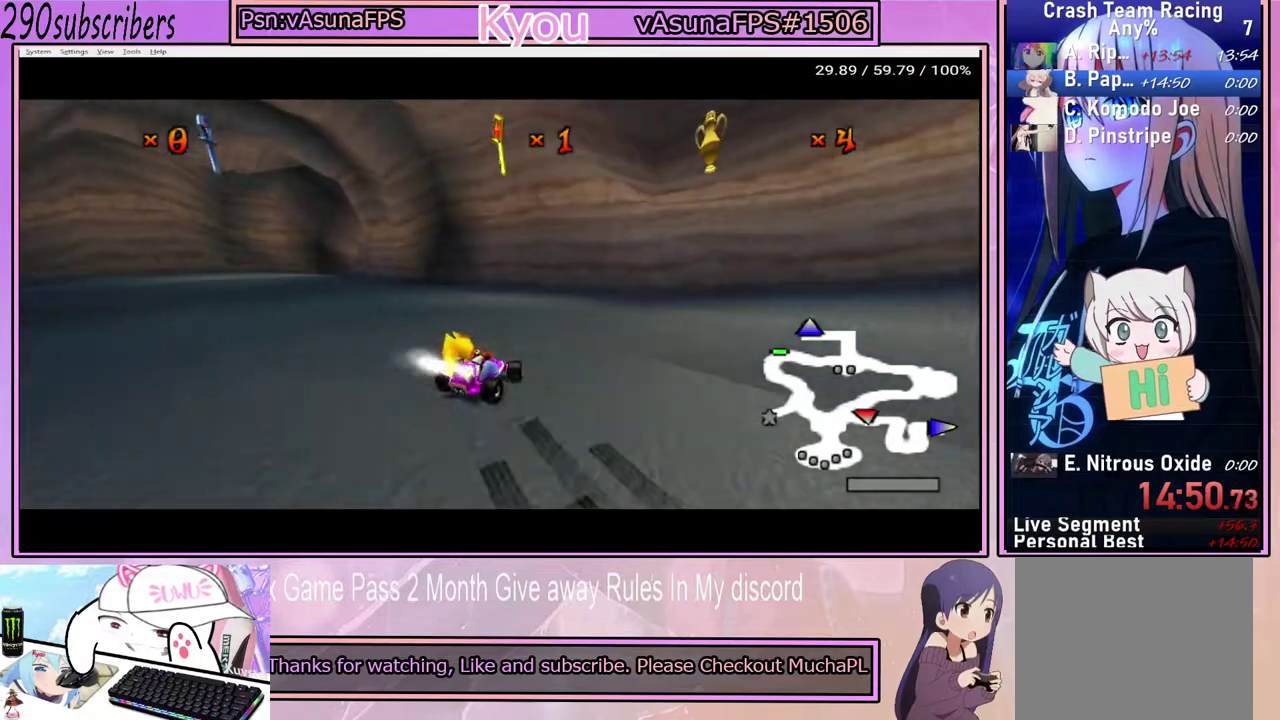
{"buttons": ["CROSS"], "left_stick": "center", "right_stick": "center", "events": [[417, "left_stick", "up-left"], [467, "left_stick", "center"]]}
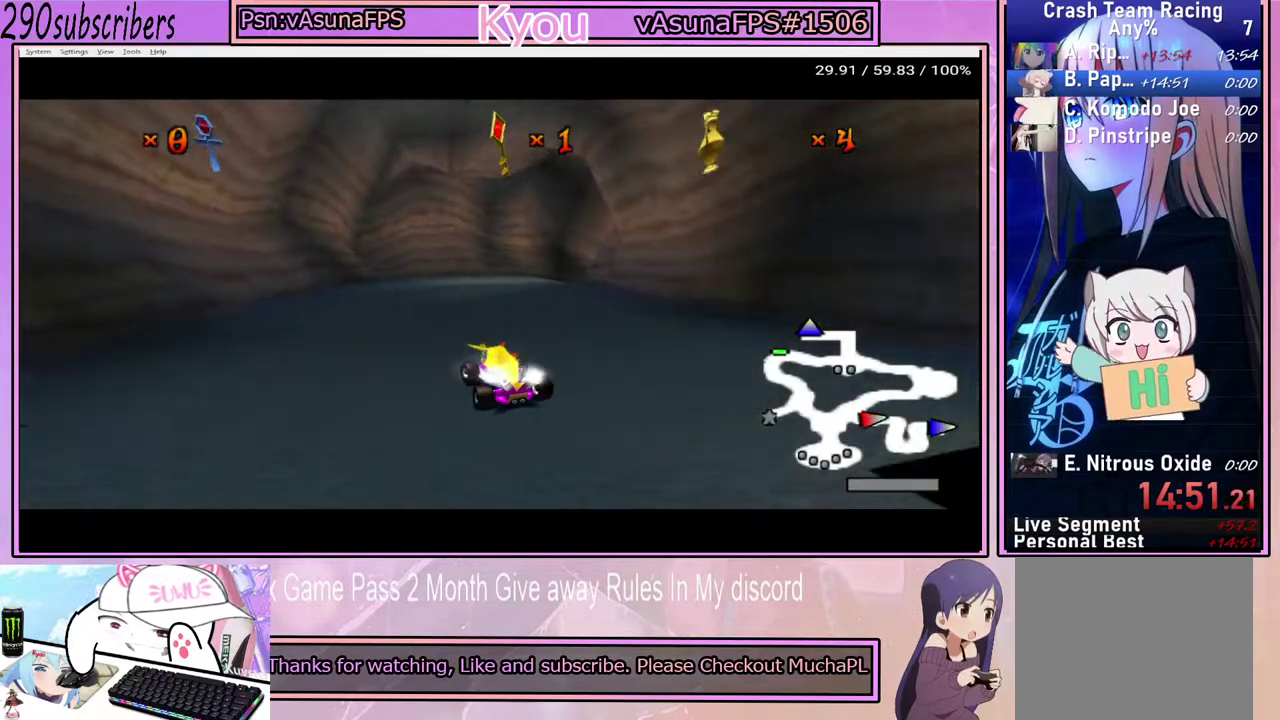
{"buttons": ["CROSS"], "left_stick": "right", "right_stick": "center", "events": [[33, "left_stick", "right"]]}